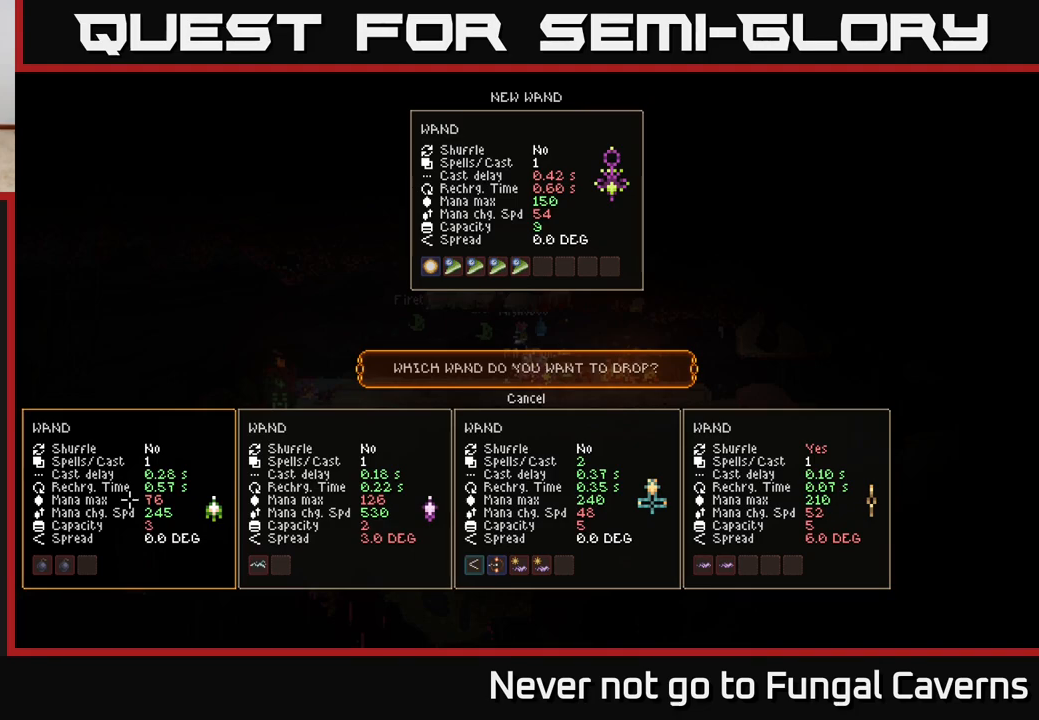
Gameplay with a controller (Xbox layout); each line is a JSON object with the inputs held at the frame after it. "events" lists button and stick changes between this image and that frame as [ms after this image, input, new state], when the widget could be followed in between.
{"buttons": [], "left_stick": "right", "right_stick": "center", "events": [[167, "left_stick", "right"], [317, "left_stick", "center"], [467, "left_stick", "right"]]}
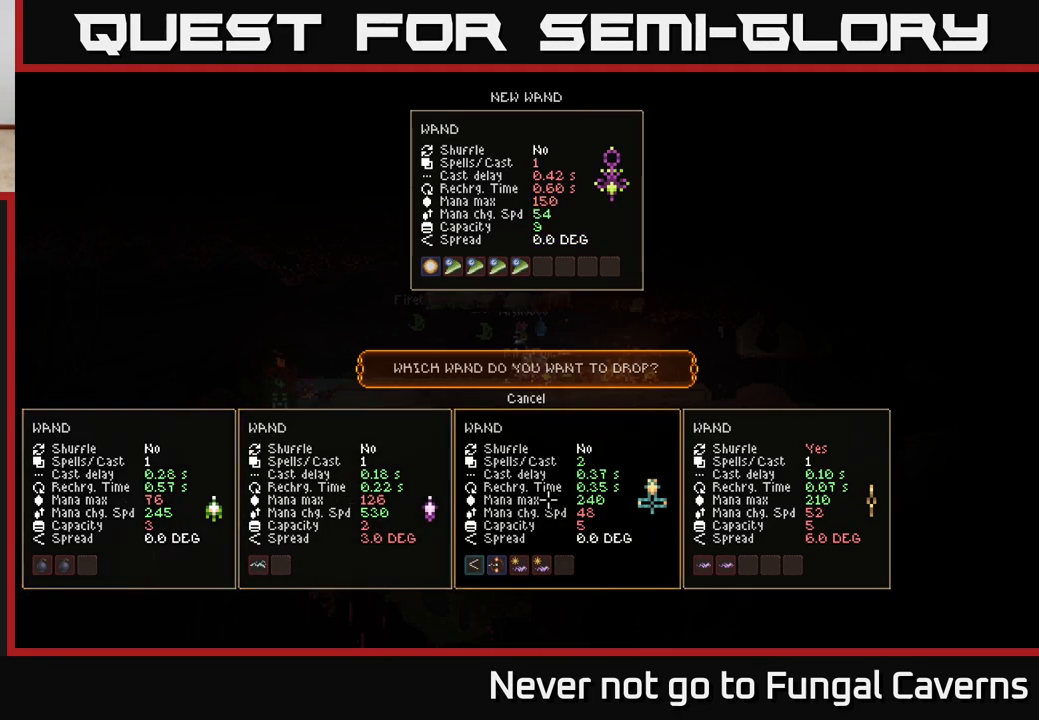
{"buttons": [], "left_stick": "center", "right_stick": "center", "events": [[100, "left_stick", "center"], [200, "left_stick", "right"], [350, "left_stick", "center"]]}
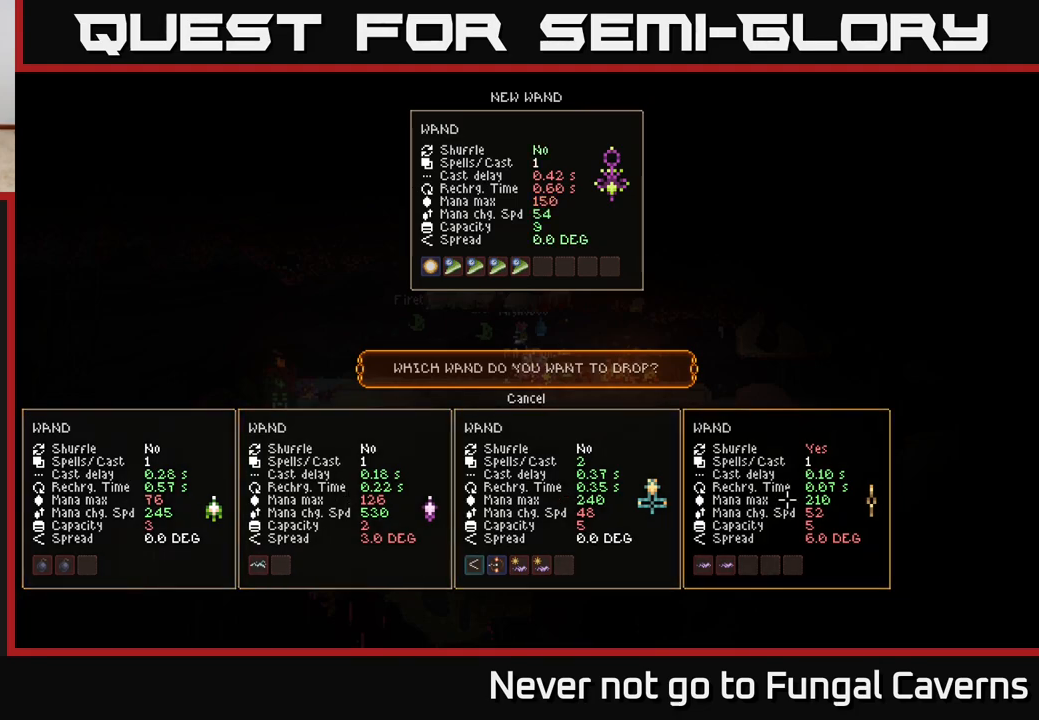
{"buttons": [], "left_stick": "center", "right_stick": "center", "events": []}
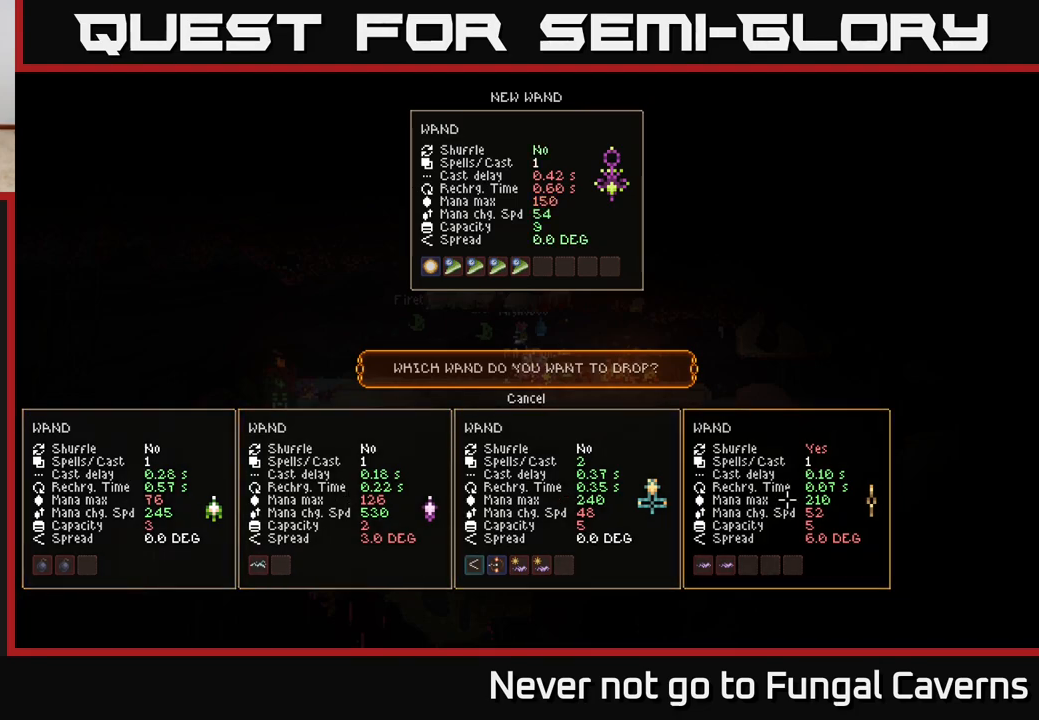
{"buttons": [], "left_stick": "center", "right_stick": "center", "events": []}
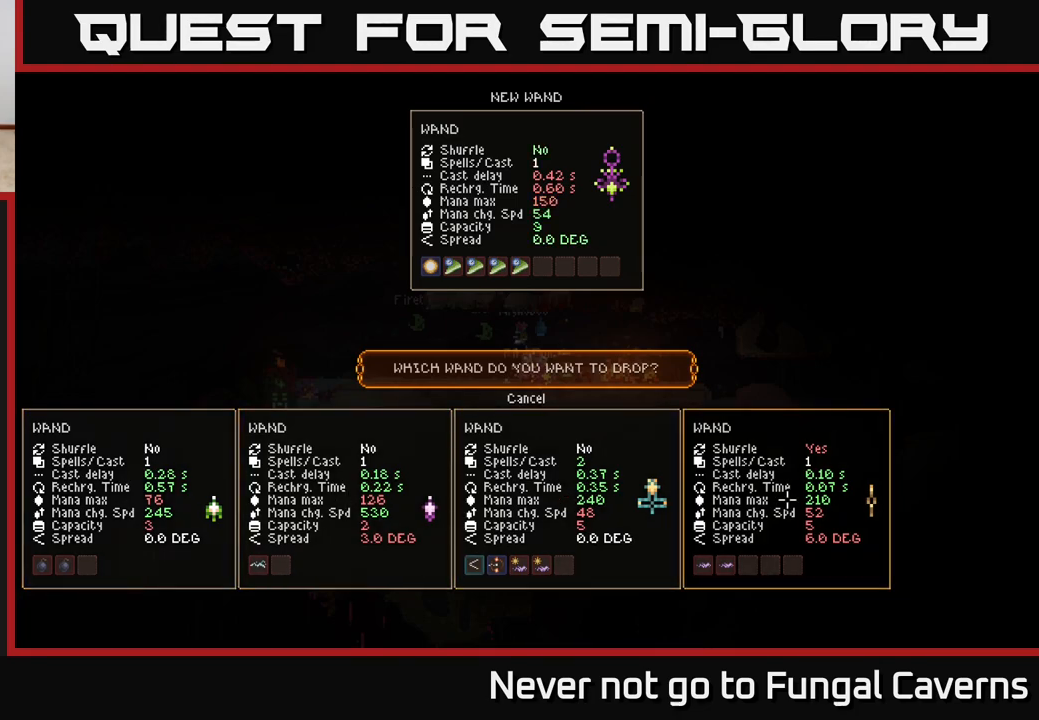
{"buttons": [], "left_stick": "center", "right_stick": "center", "events": []}
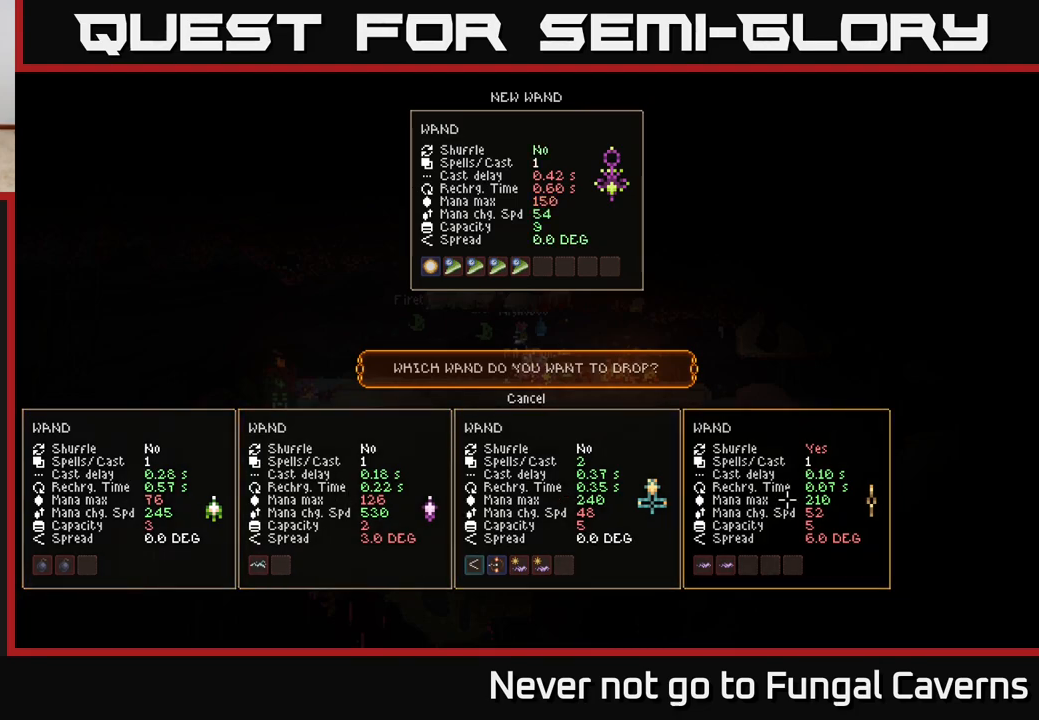
{"buttons": [], "left_stick": "left", "right_stick": "center", "events": [[417, "left_stick", "left"]]}
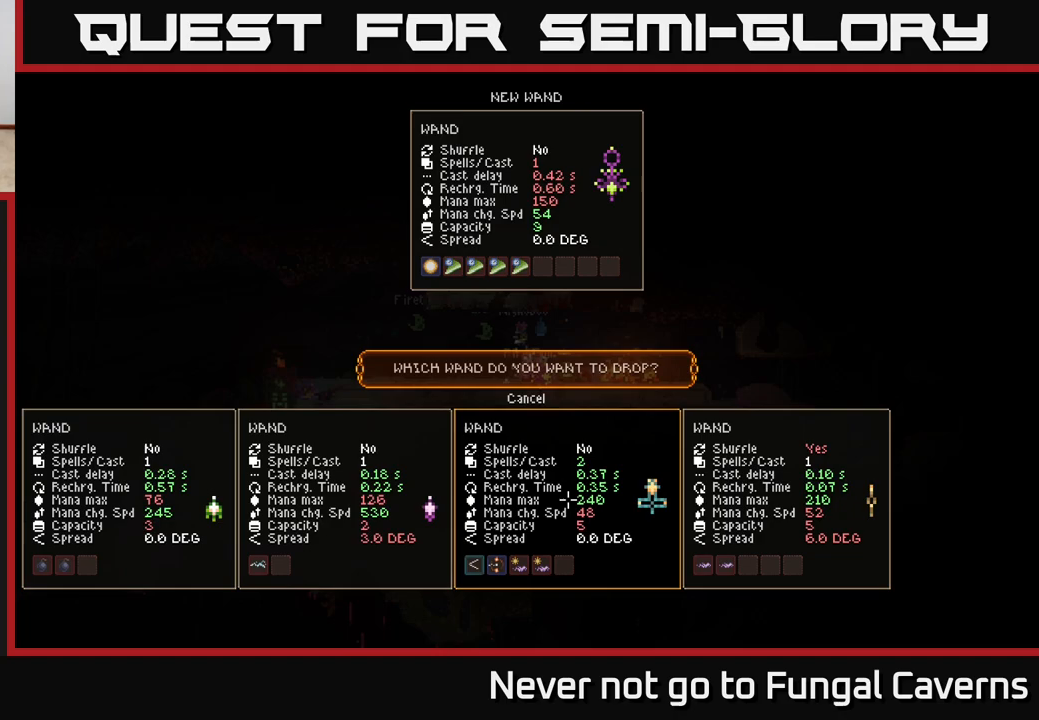
{"buttons": [], "left_stick": "center", "right_stick": "center", "events": [[67, "left_stick", "center"], [250, "left_stick", "right"], [383, "left_stick", "center"]]}
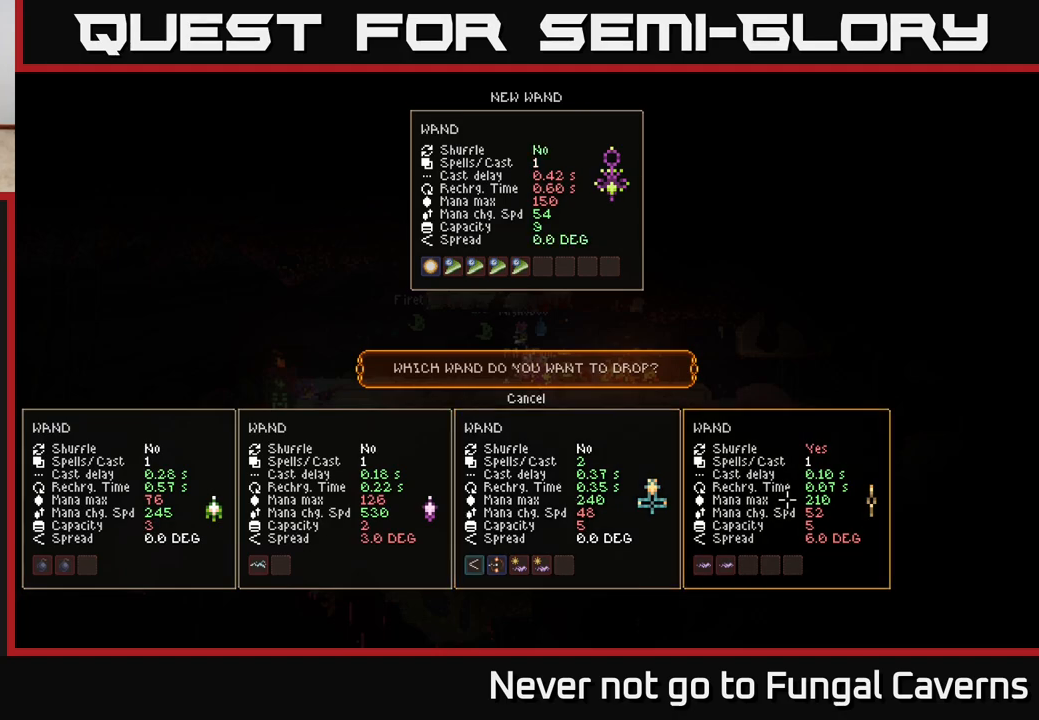
{"buttons": [], "left_stick": "center", "right_stick": "center", "events": []}
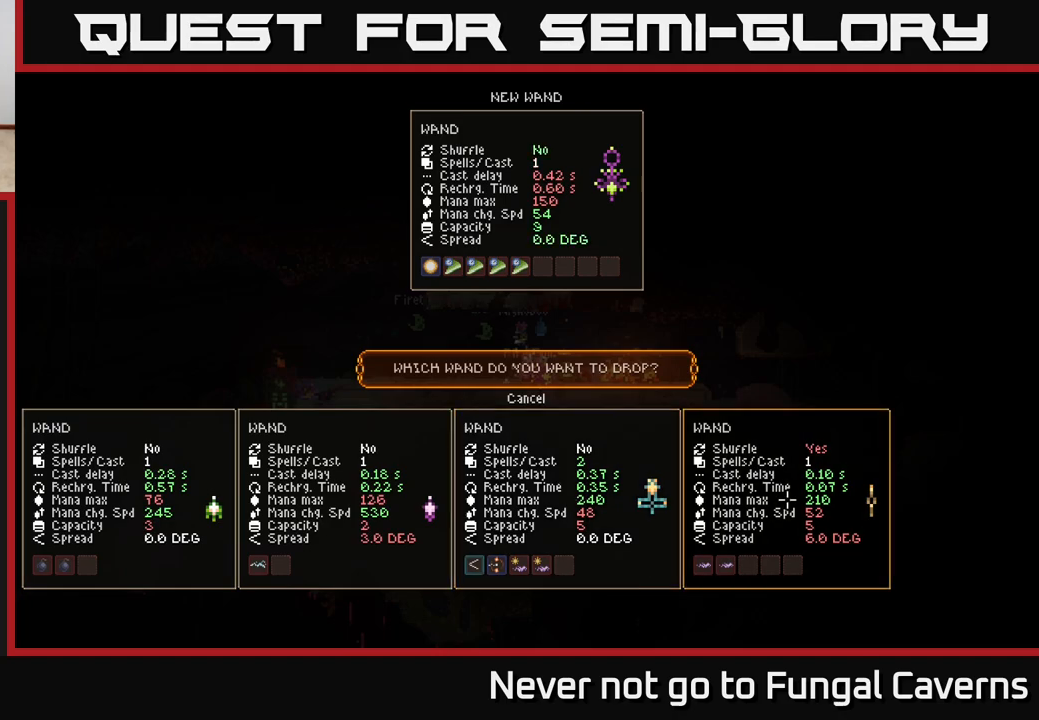
{"buttons": [], "left_stick": "center", "right_stick": "center", "events": []}
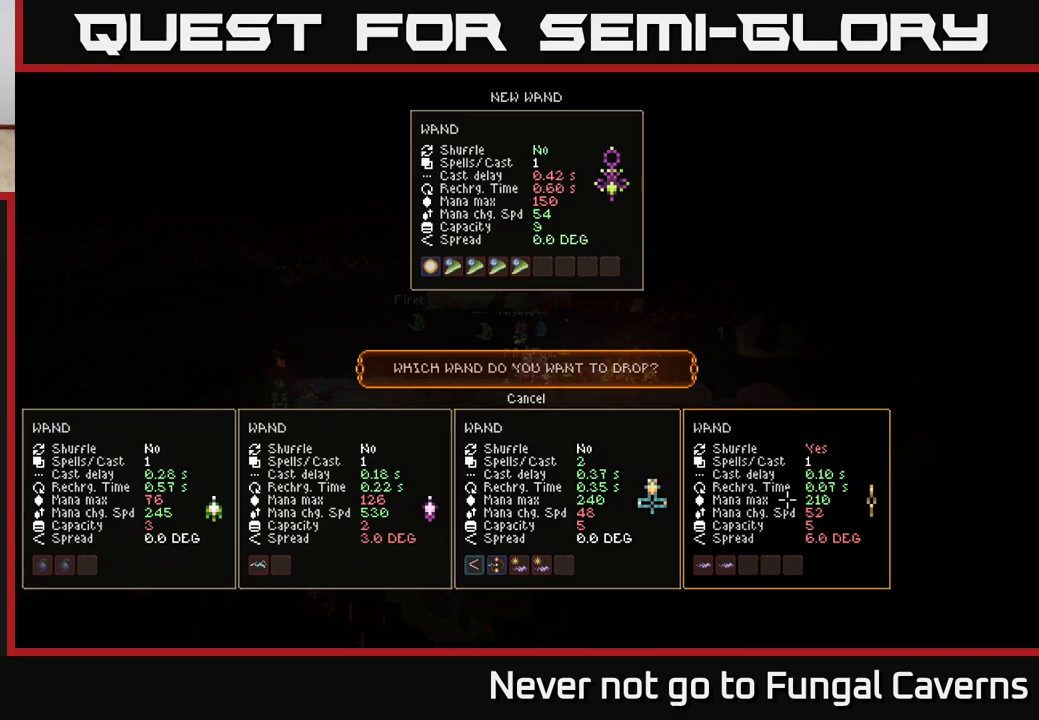
{"buttons": [], "left_stick": "center", "right_stick": "center", "events": []}
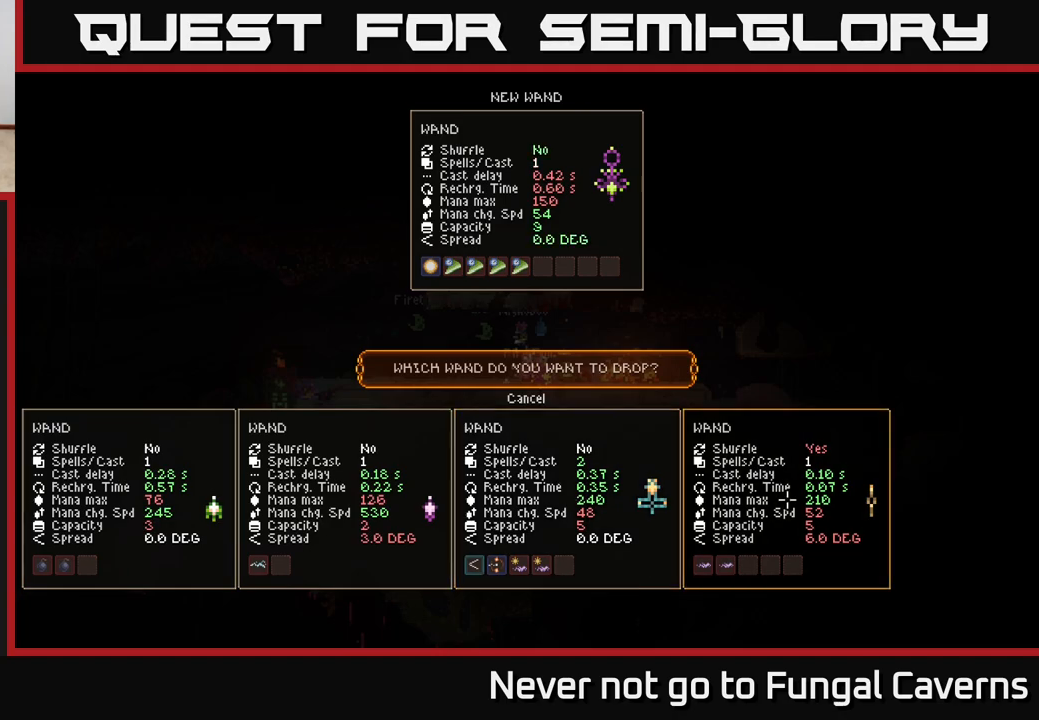
{"buttons": [], "left_stick": "center", "right_stick": "center", "events": []}
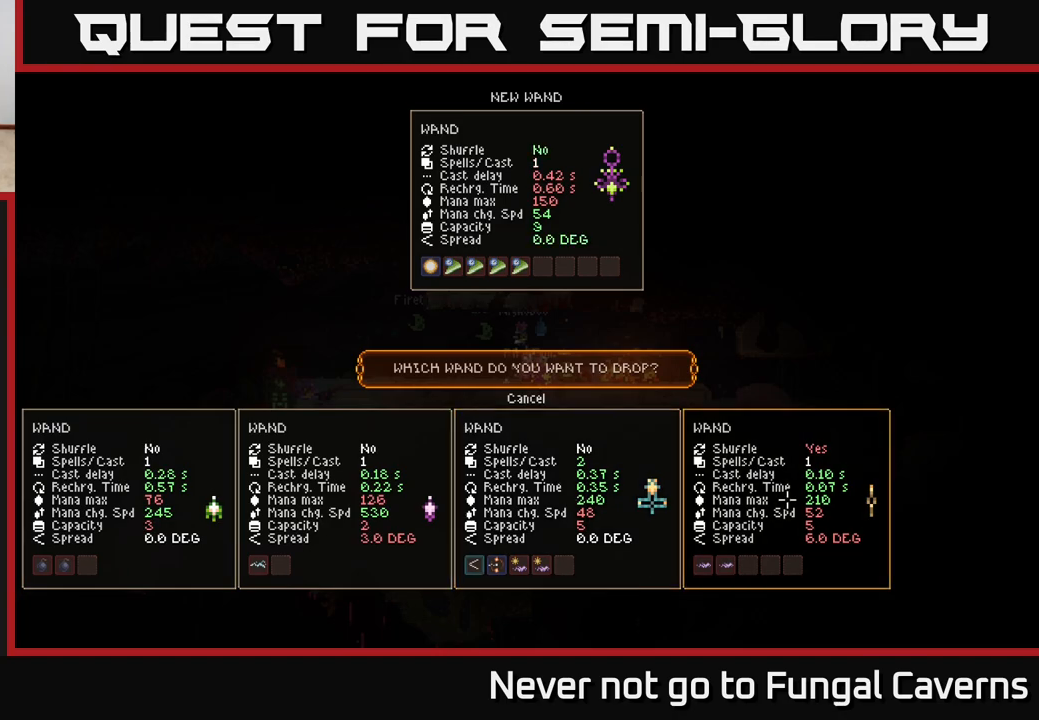
{"buttons": [], "left_stick": "center", "right_stick": "center", "events": []}
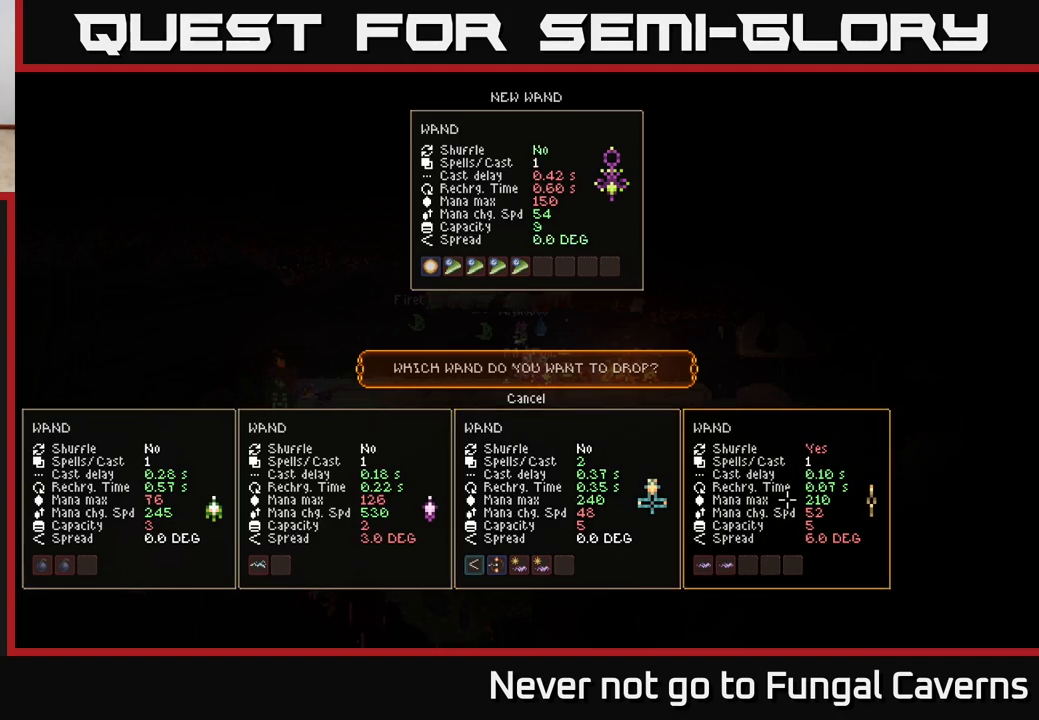
{"buttons": [], "left_stick": "center", "right_stick": "center", "events": [[333, "A", "down"], [383, "A", "up"]]}
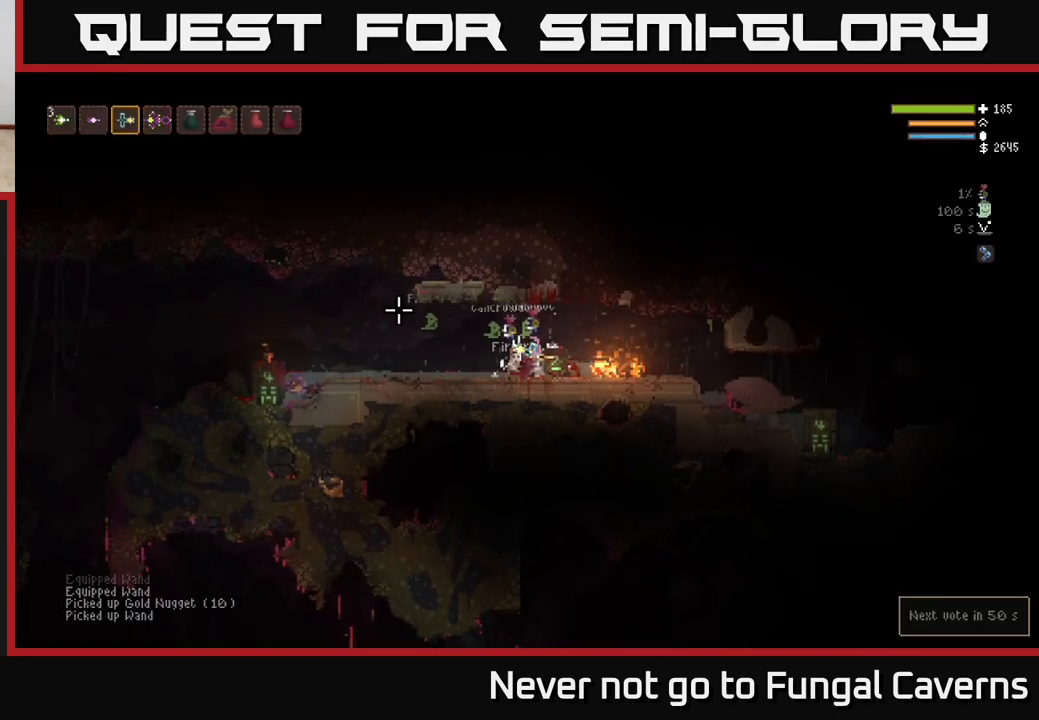
{"buttons": ["L2"], "left_stick": "left", "right_stick": "left", "events": [[100, "left_stick", "left"], [300, "right_stick", "left"], [467, "L2", "down"]]}
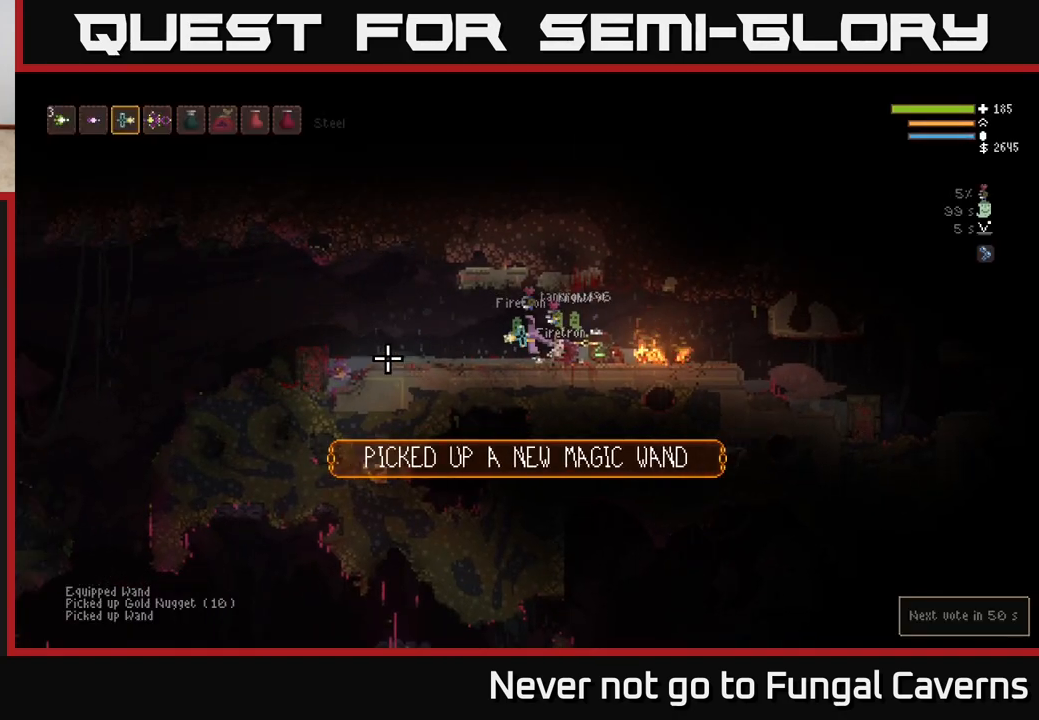
{"buttons": [], "left_stick": "center", "right_stick": "left", "events": [[117, "L2", "up"], [350, "left_stick", "center"]]}
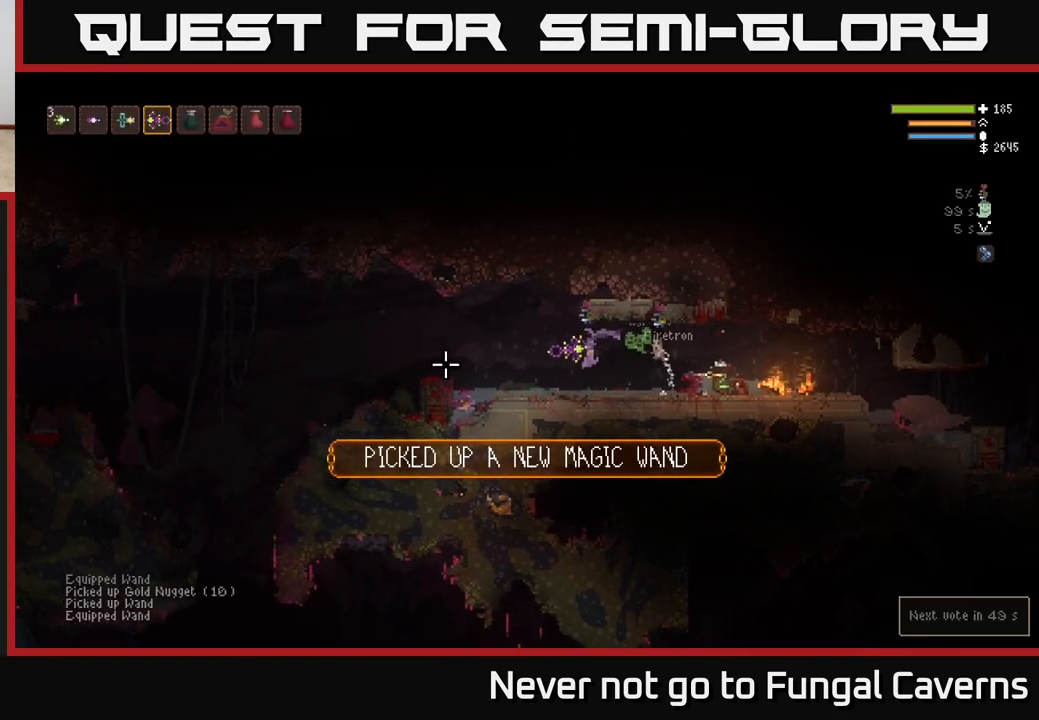
{"buttons": [], "left_stick": "left", "right_stick": "left", "events": [[67, "R2", "down"], [283, "R2", "up"], [417, "left_stick", "left"]]}
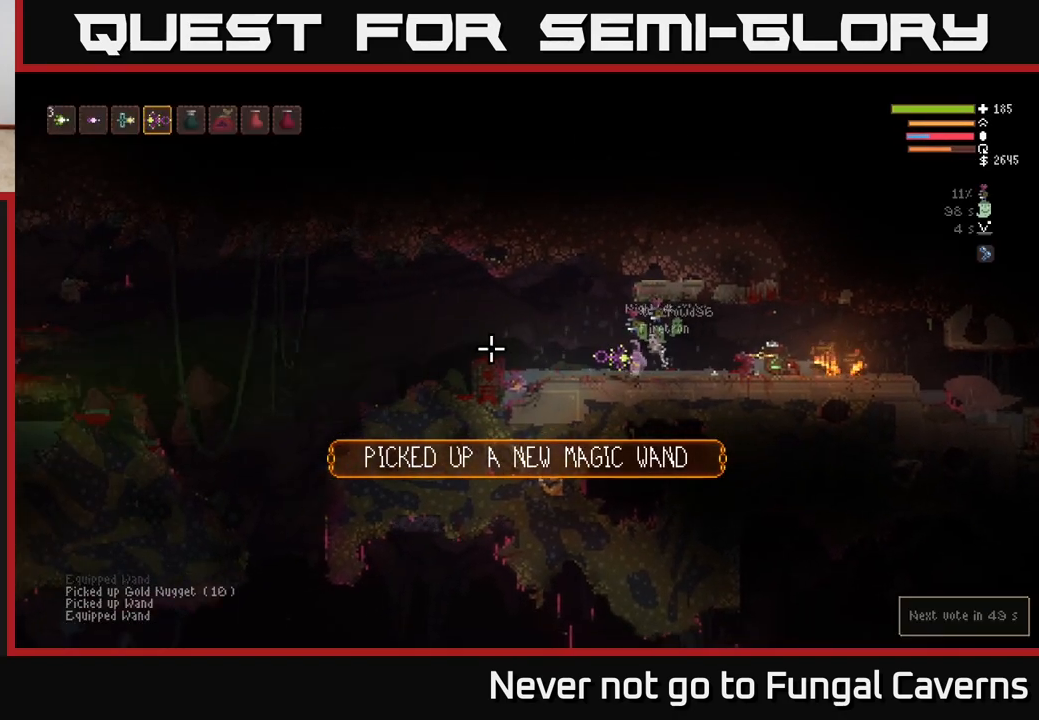
{"buttons": [], "left_stick": "left", "right_stick": "left", "events": [[250, "L2", "down"], [433, "L2", "up"]]}
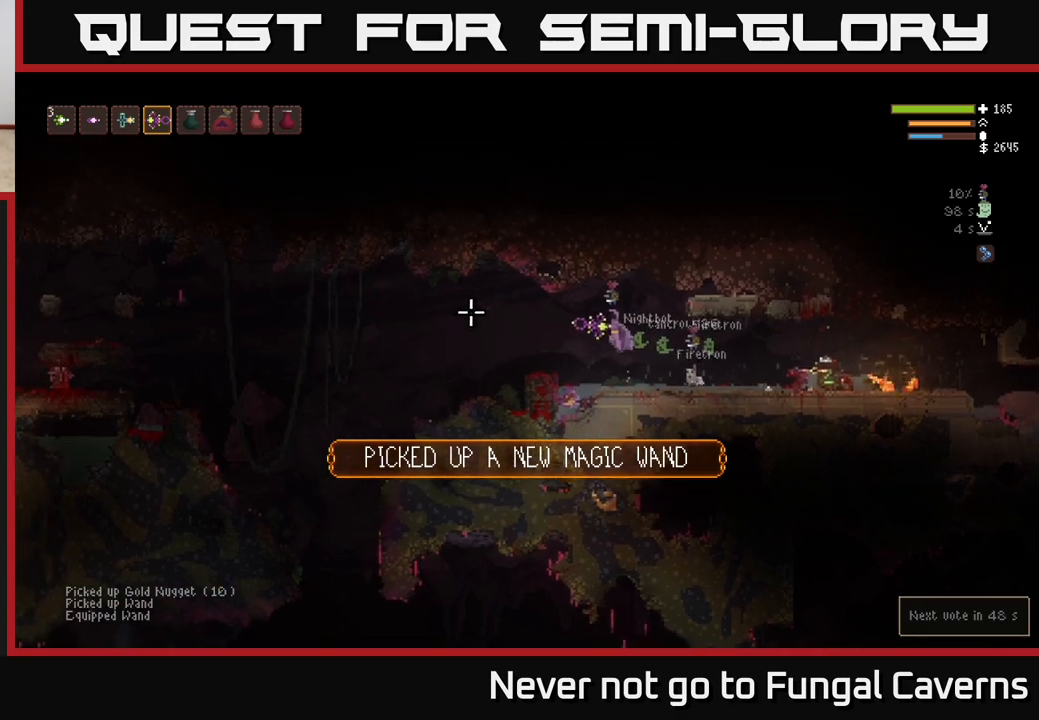
{"buttons": [], "left_stick": "left", "right_stick": "left", "events": []}
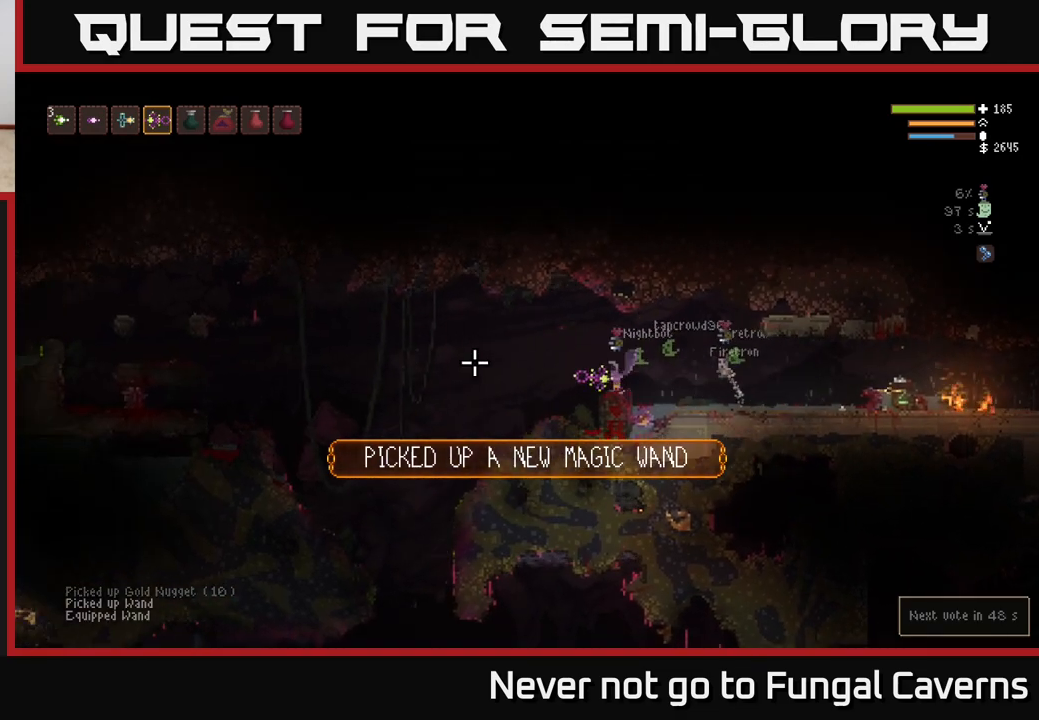
{"buttons": ["R2"], "left_stick": "left", "right_stick": "left", "events": [[67, "L2", "down"], [217, "L2", "up"], [233, "left_stick", "center"], [400, "left_stick", "left"], [500, "R2", "down"]]}
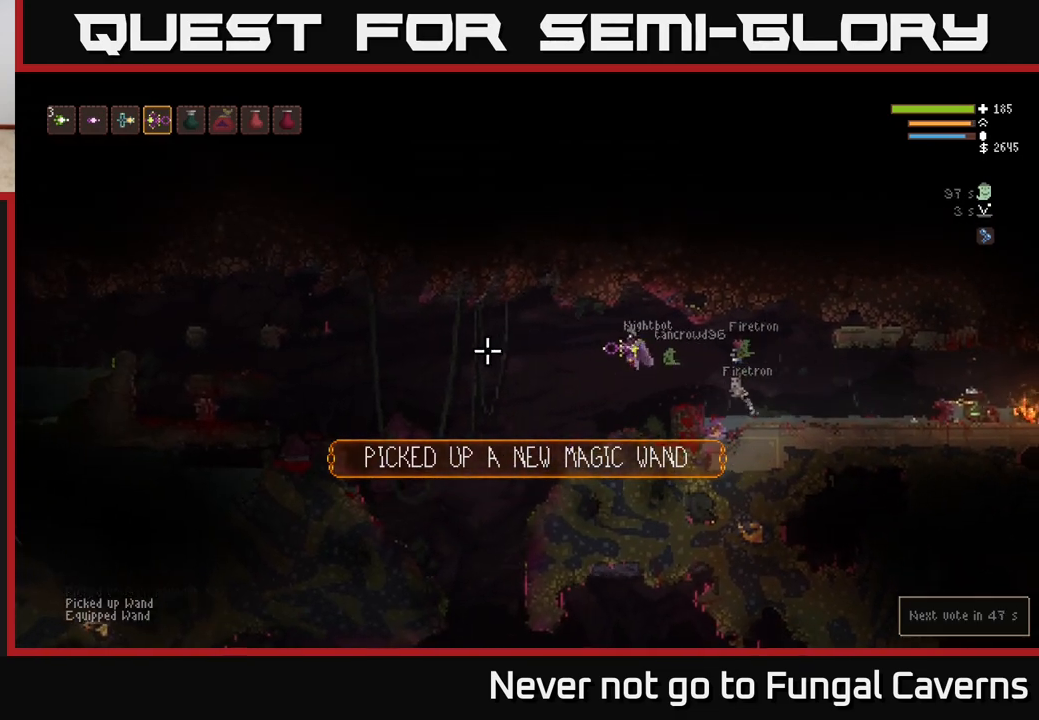
{"buttons": [], "left_stick": "center", "right_stick": "left", "events": [[100, "R2", "up"], [417, "left_stick", "center"]]}
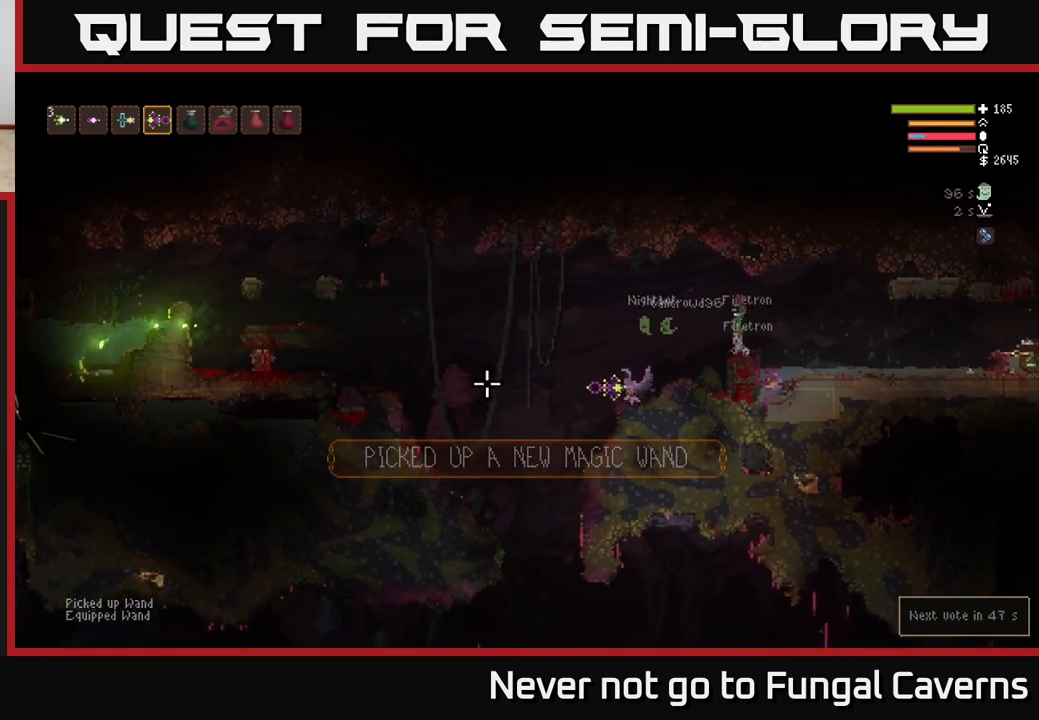
{"buttons": [], "left_stick": "left", "right_stick": "left", "events": [[50, "left_stick", "left"], [167, "L2", "down"], [467, "L2", "up"]]}
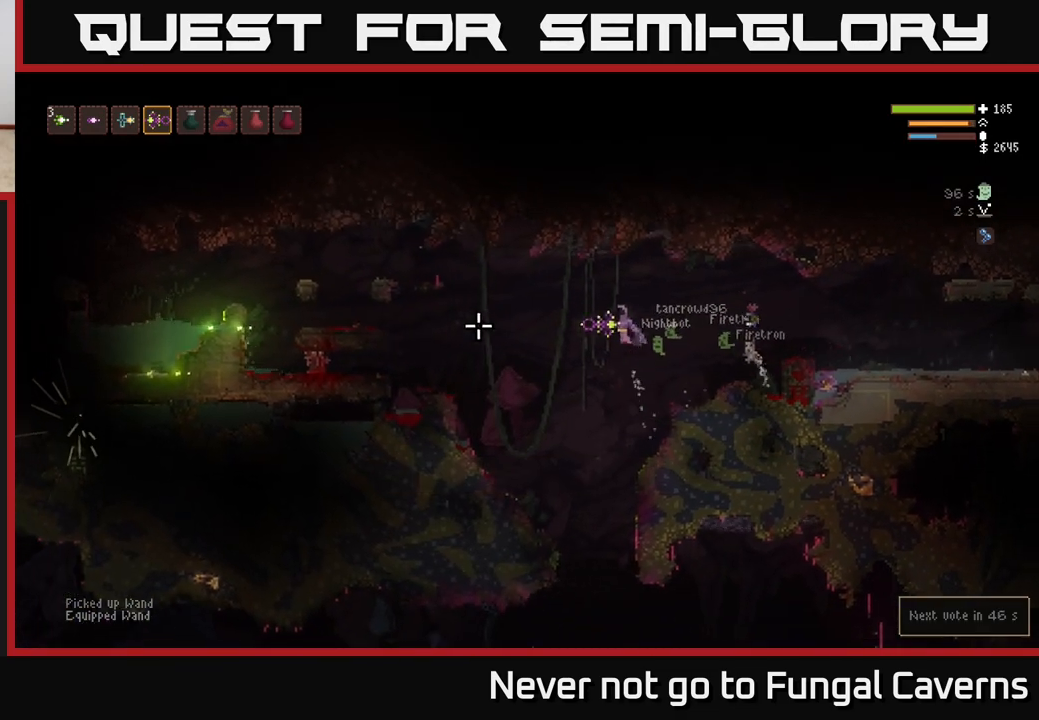
{"buttons": ["R2"], "left_stick": "center", "right_stick": "left", "events": [[200, "L2", "down"], [200, "left_stick", "center"], [383, "L2", "up"], [450, "R2", "down"]]}
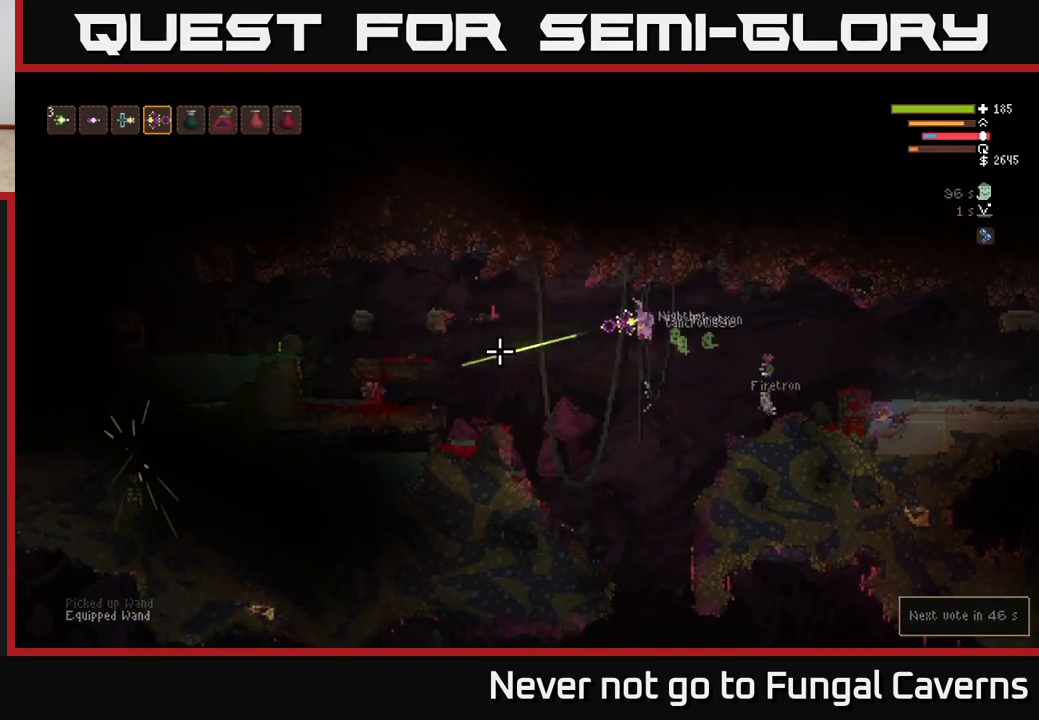
{"buttons": ["L2"], "left_stick": "left", "right_stick": "left", "events": [[17, "left_stick", "left"], [50, "R2", "up"], [367, "L2", "down"]]}
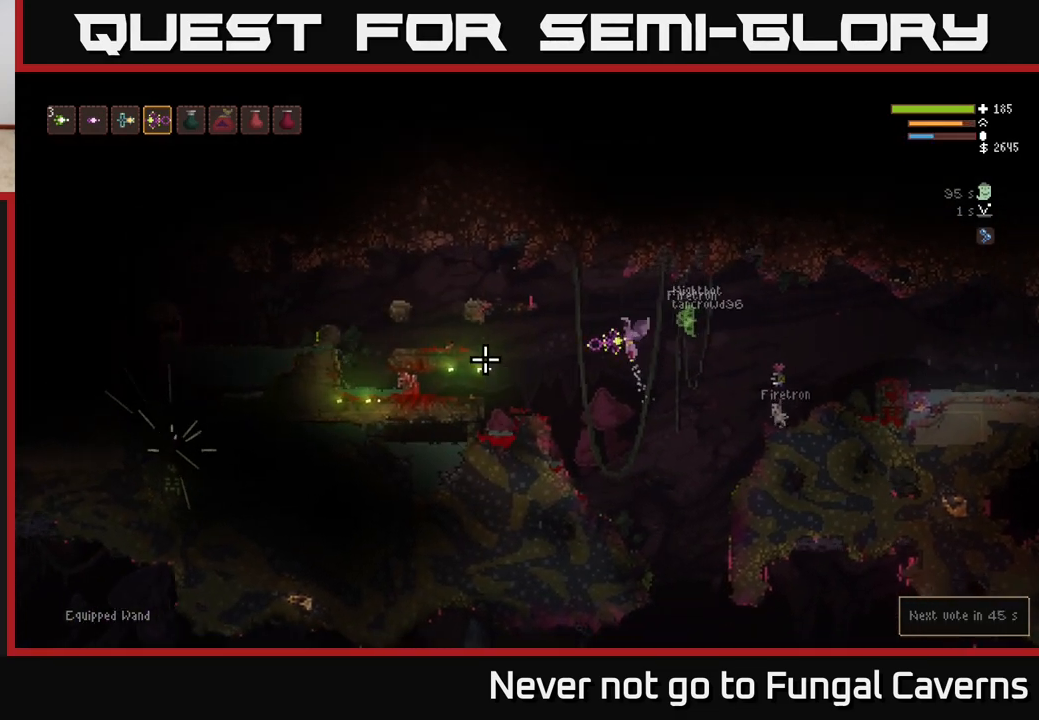
{"buttons": [], "left_stick": "left", "right_stick": "left", "events": [[183, "L2", "up"]]}
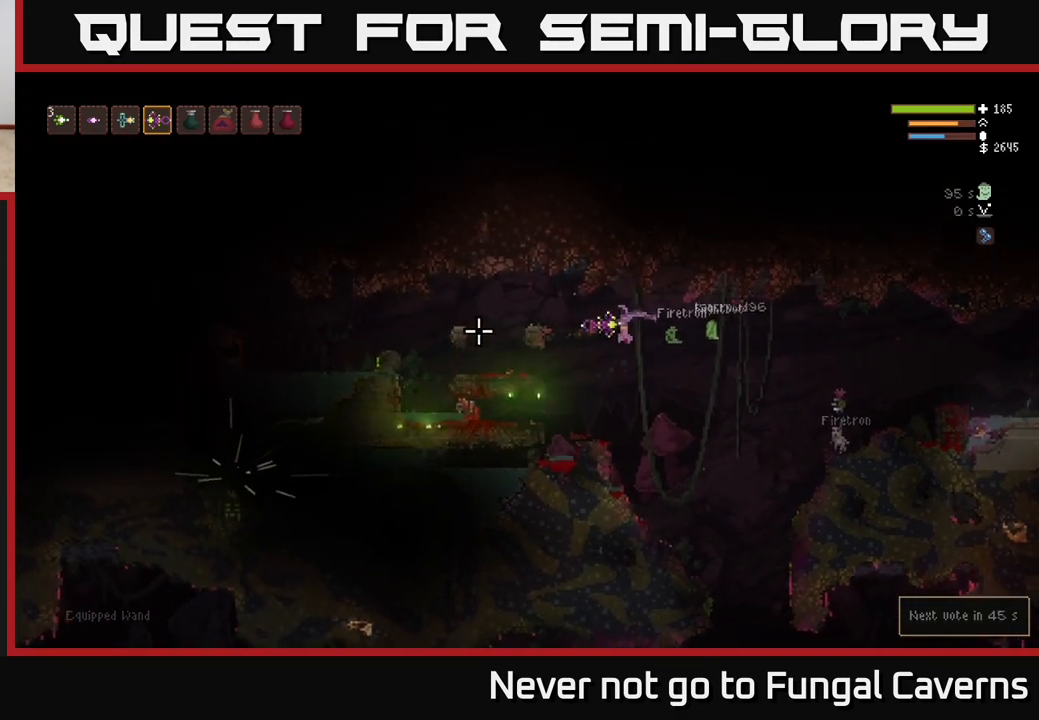
{"buttons": [], "left_stick": "left", "right_stick": "left", "events": [[167, "L2", "down"], [417, "L2", "up"]]}
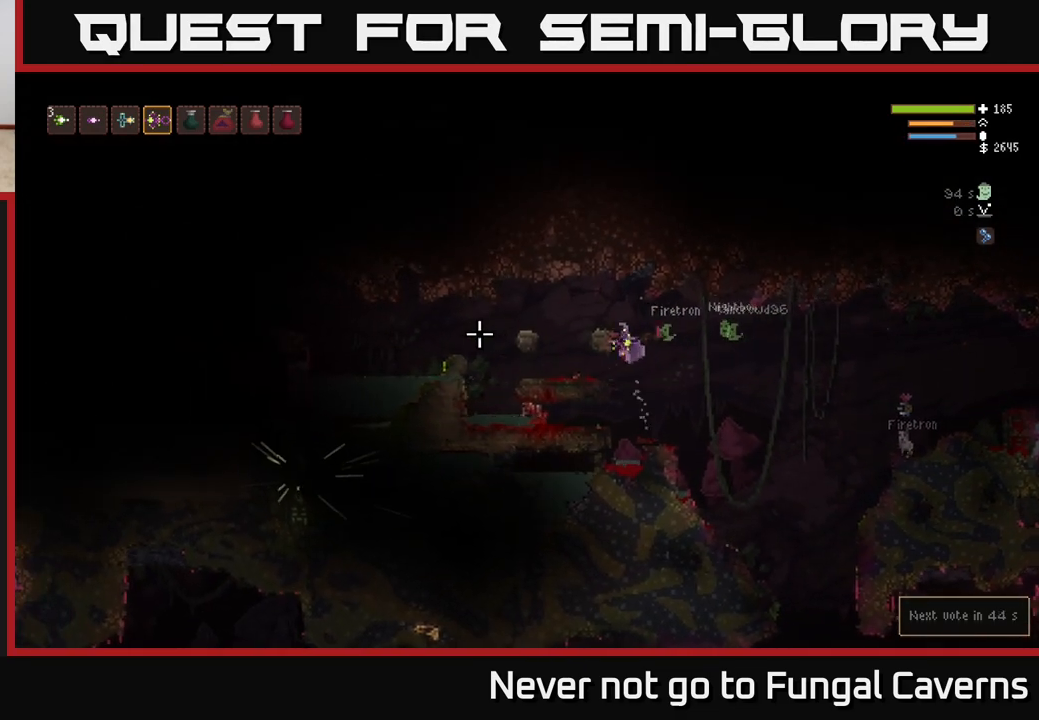
{"buttons": [], "left_stick": "right", "right_stick": "right", "events": [[150, "right_stick", "right"], [250, "left_stick", "center"], [350, "left_stick", "right"]]}
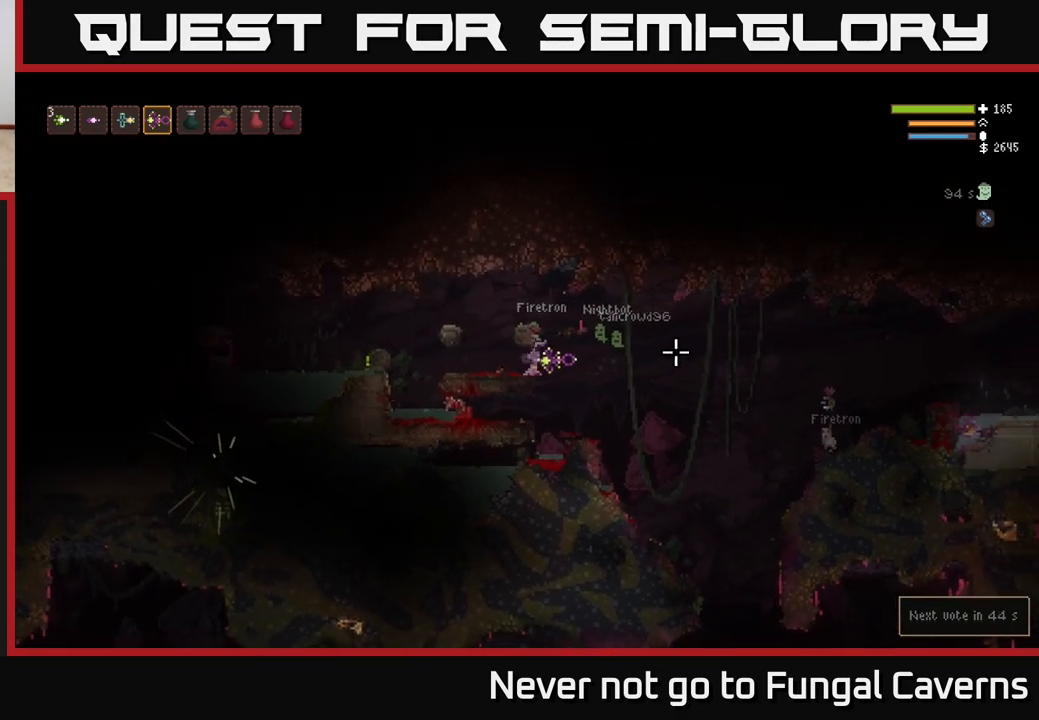
{"buttons": ["R2"], "left_stick": "right", "right_stick": "right", "events": [[33, "left_stick", "center"], [233, "left_stick", "right"], [283, "L2", "down"], [467, "R2", "down"], [483, "L2", "up"]]}
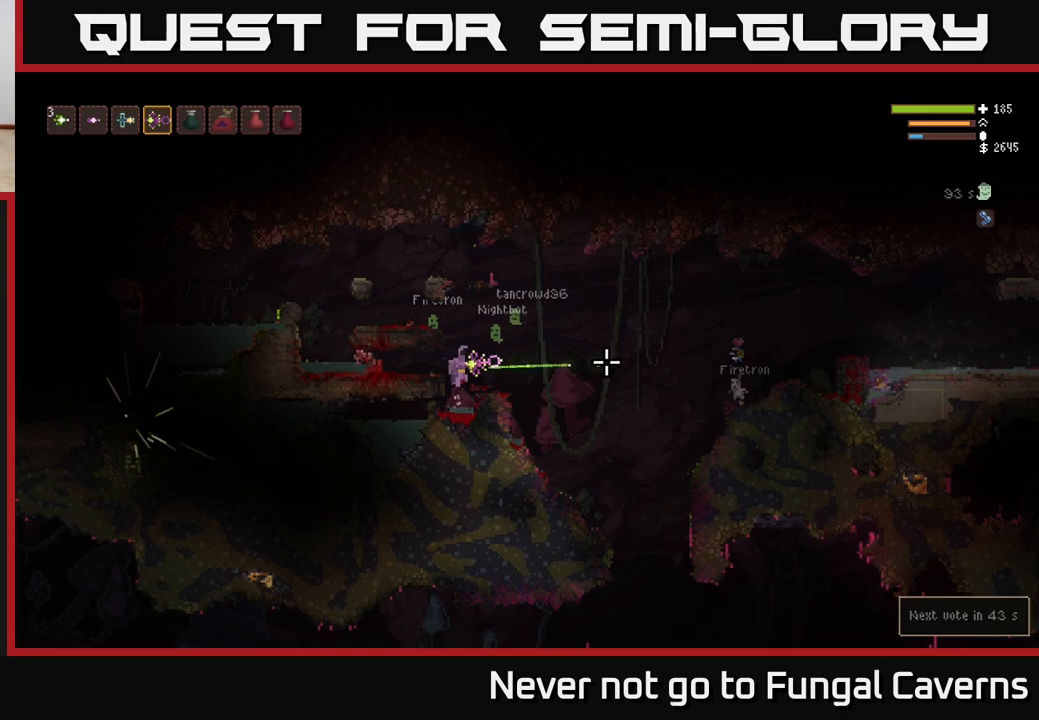
{"buttons": ["L2"], "left_stick": "right", "right_stick": "right", "events": [[117, "R2", "up"], [417, "L2", "down"]]}
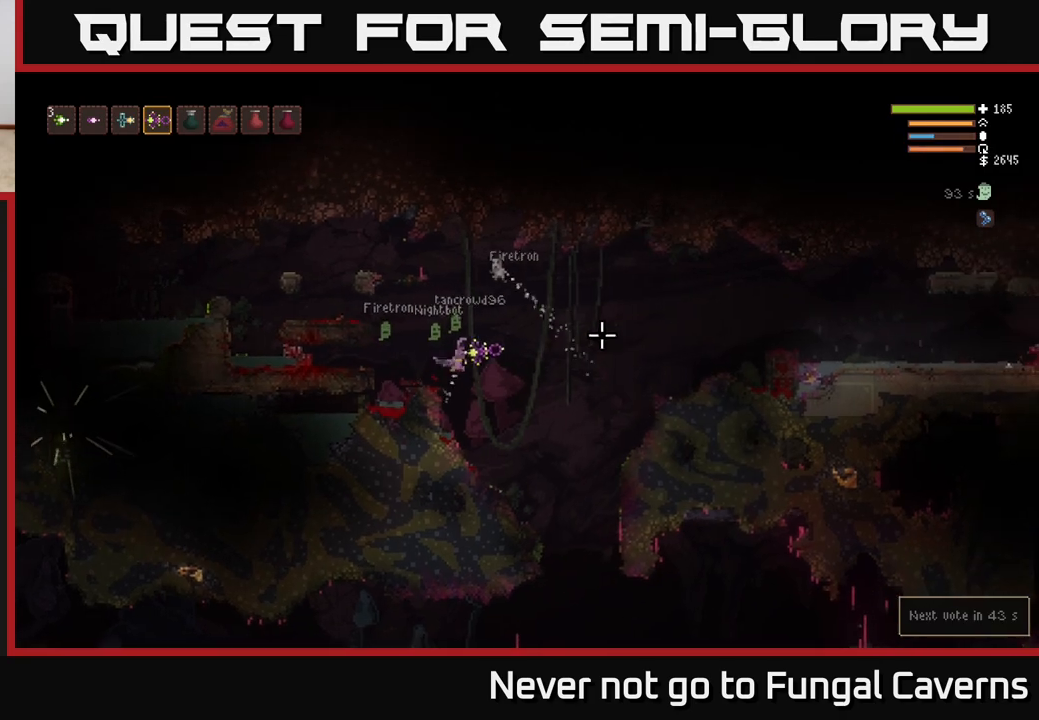
{"buttons": ["R2"], "left_stick": "center", "right_stick": "right", "events": [[217, "left_stick", "up-left"], [300, "L2", "up"], [350, "left_stick", "right"], [450, "left_stick", "center"], [500, "R2", "down"]]}
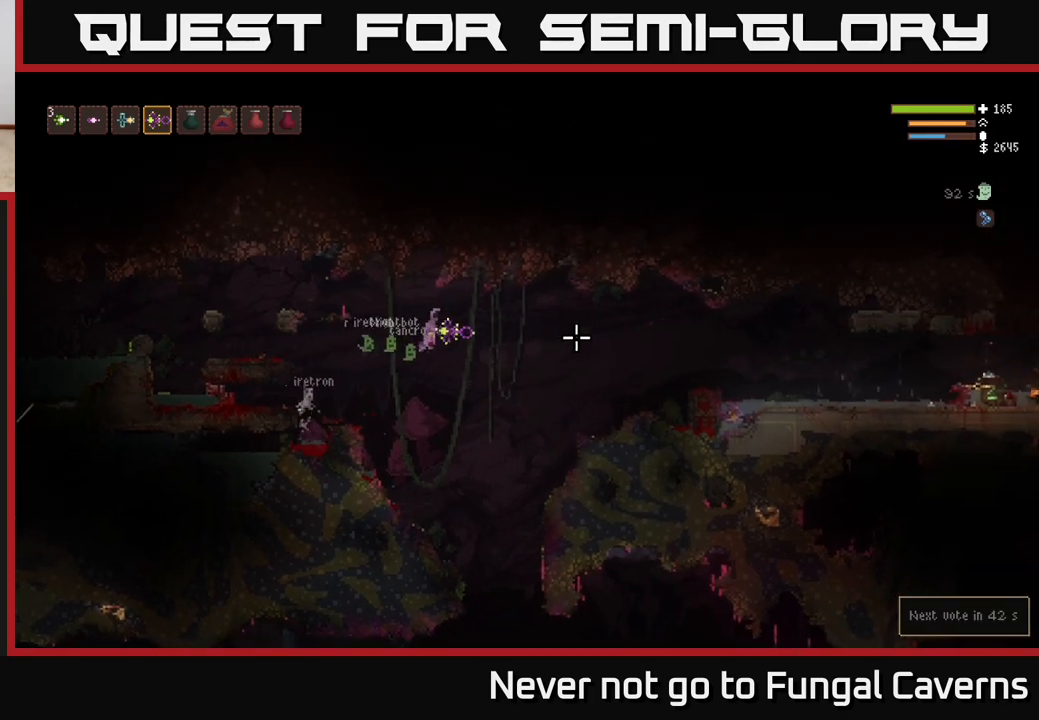
{"buttons": ["R2"], "left_stick": "center", "right_stick": "right", "events": [[217, "left_stick", "left"], [400, "left_stick", "center"]]}